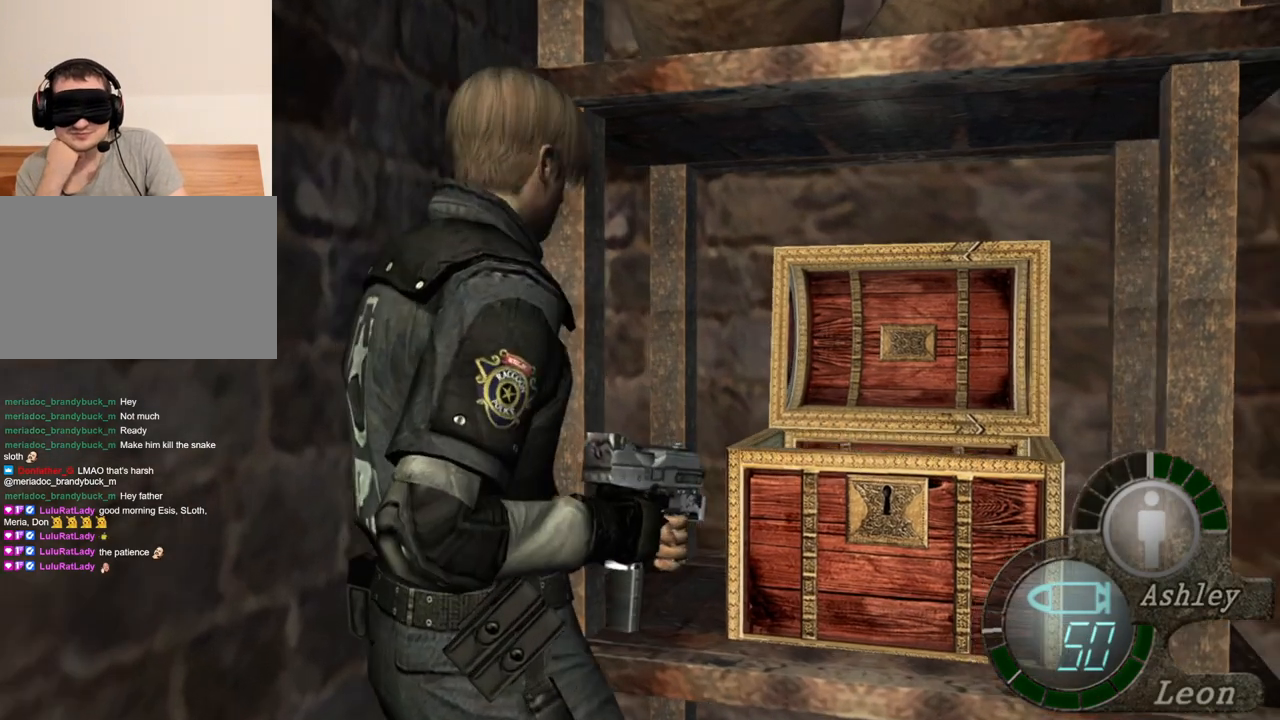
Gameplay with keyboard and mouse; each line is a JSON object with the keys and mouse buttons held at the frame after it. "events" lists presses ("down") and releases ("up") of "1", "2", "3", "4", "5", "a", "alt", "b", "c", "ctrl", "d", "e", "f", "g", "q", "r", "s", "shift", "space", "t", "tab", "tilde", "v", "w", "x", "z", "mouse_left", "mouse_wheel", "mouse_right", "mouse_mb4" and "mouse_mb5" between this image and that frame as [ms after this image, input, new state], when the widget could be followed in between. "mouse_left", "mouse_wheel", "mouse_right", "mouse_mb4", "mouse_mb5" = the "left", "wheel", "right", "mb4", "mb5" buttons of the "mouse" list. No other keys are recorded. "wheel" means that the mouse wheel is clicked or scrolled. Mouse movement is not recorded.
{"keys": [], "mouse": [], "events": [[150, "shift", "up"], [217, "s", "up"]]}
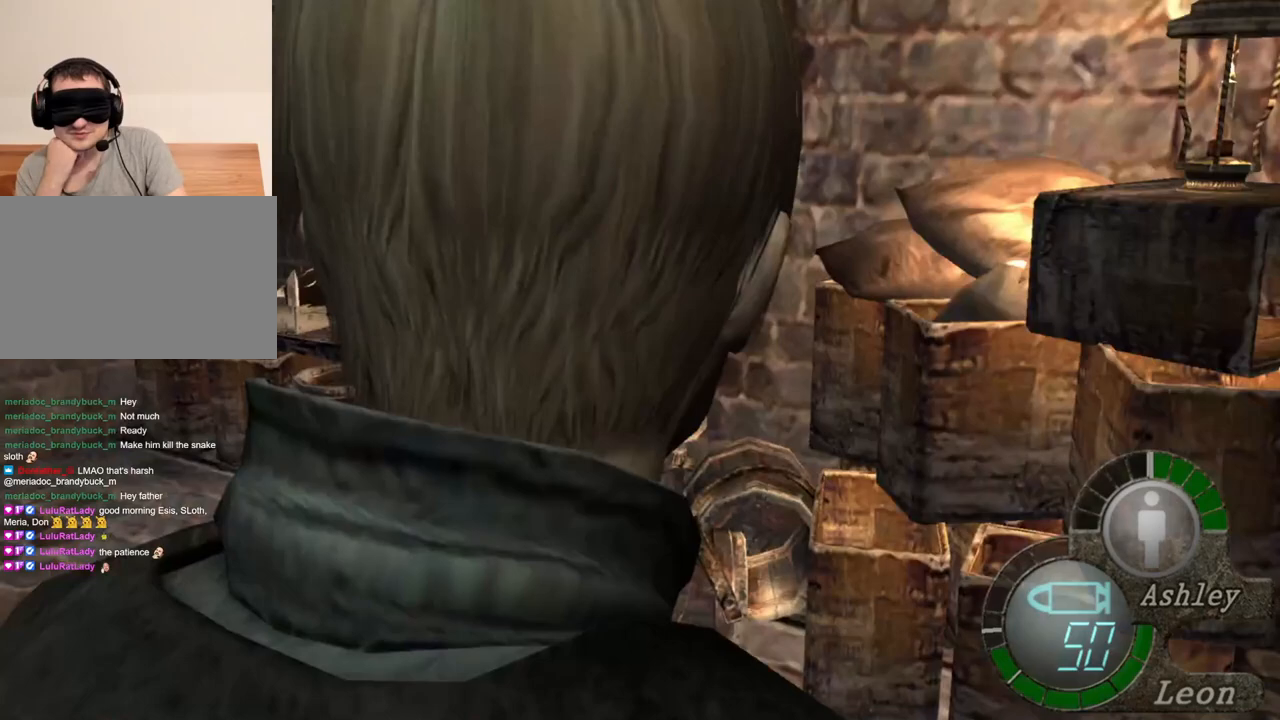
{"keys": [], "mouse": [], "events": []}
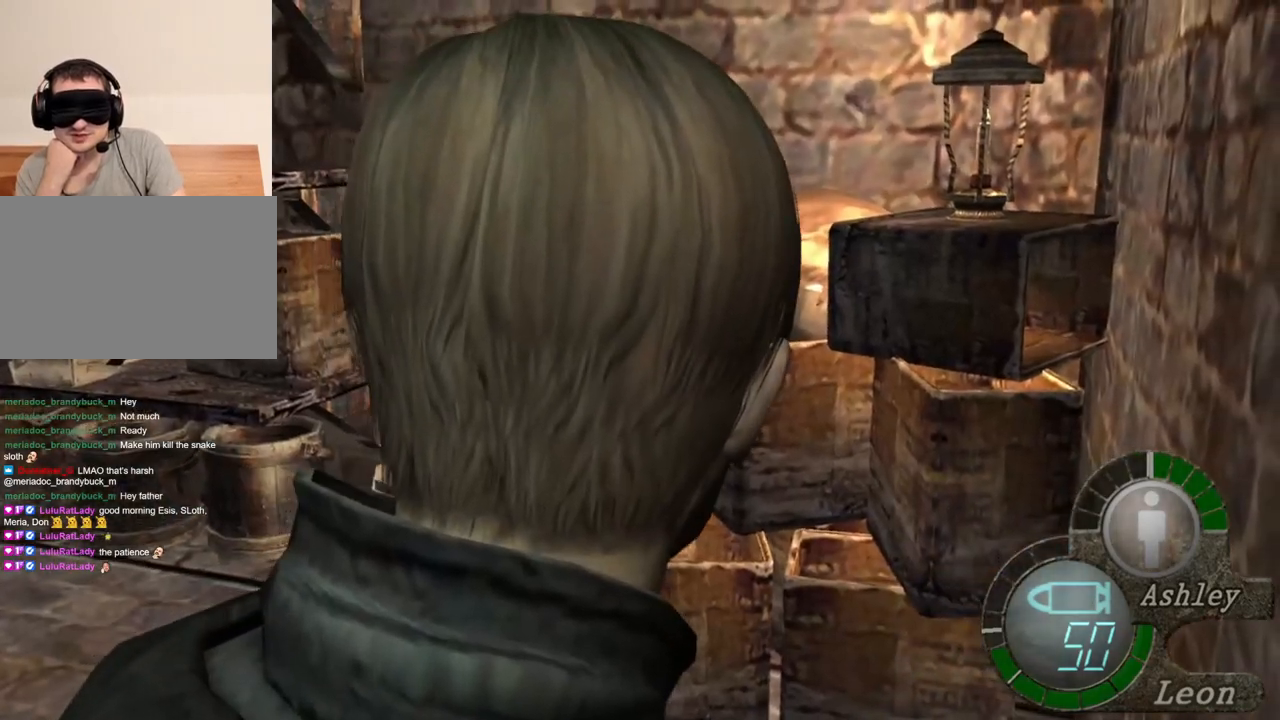
{"keys": [], "mouse": [], "events": []}
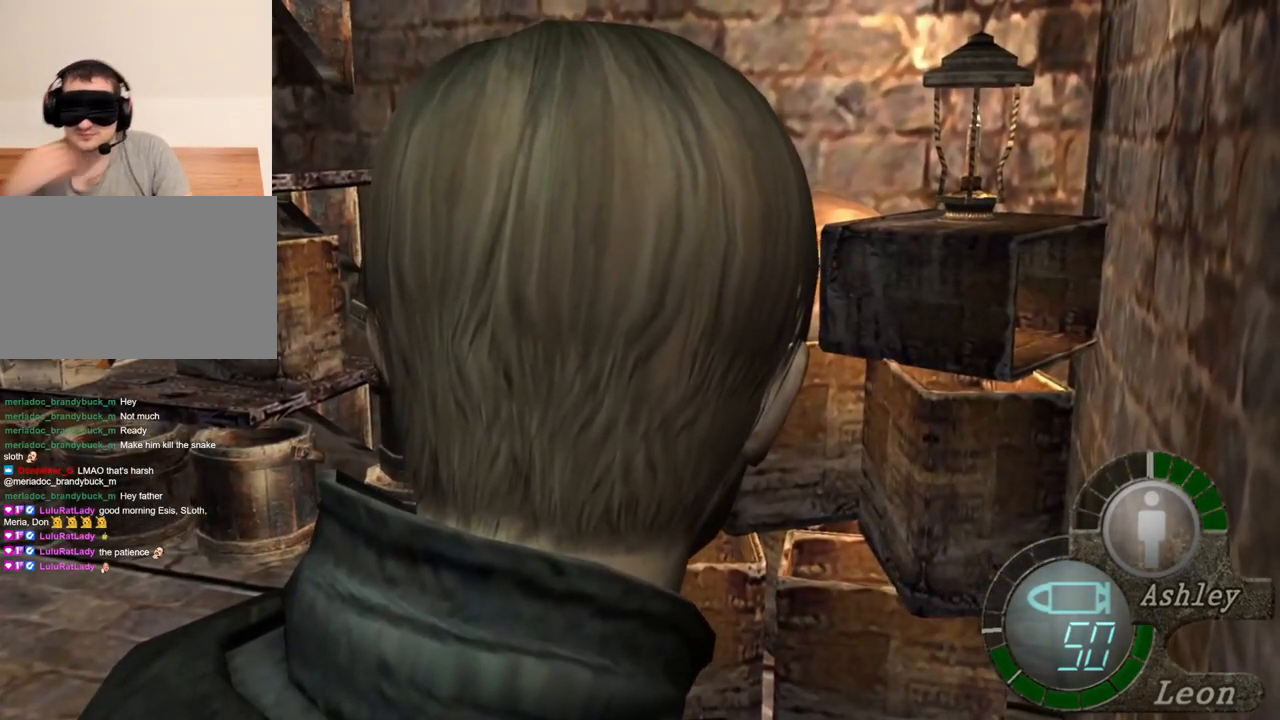
{"keys": [], "mouse": [], "events": []}
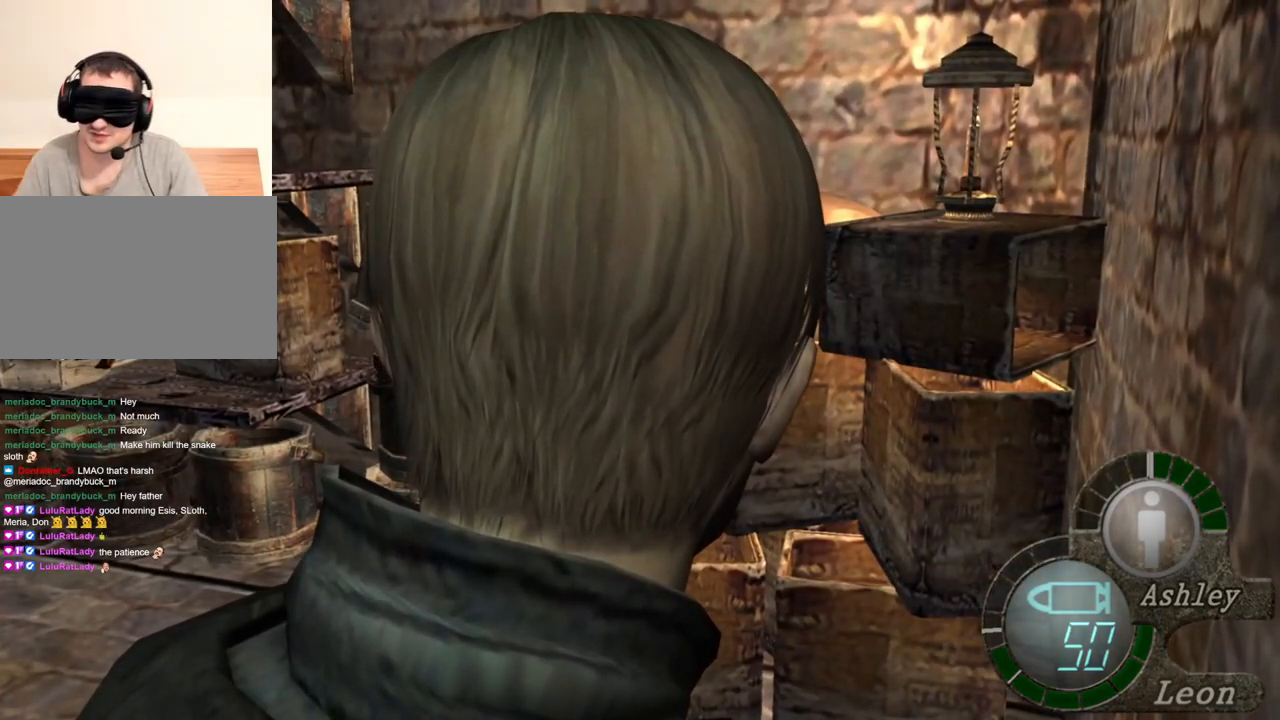
{"keys": [], "mouse": [], "events": []}
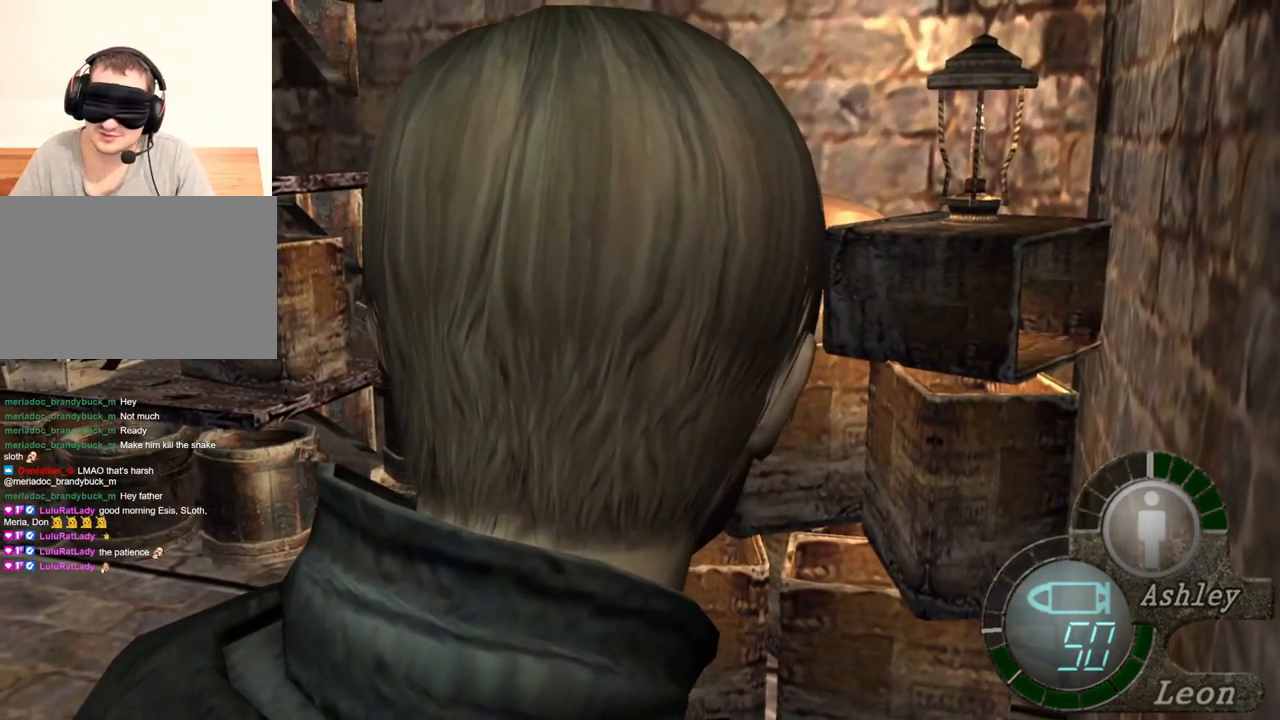
{"keys": [], "mouse": [], "events": []}
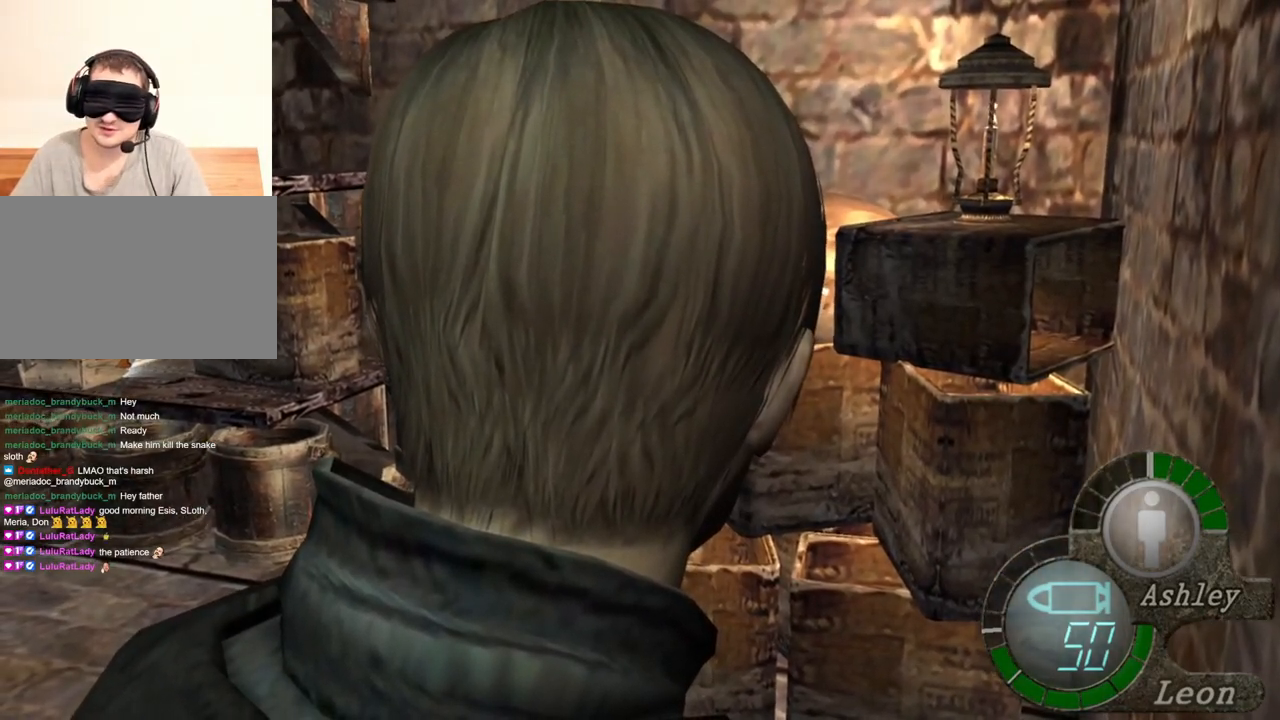
{"keys": [], "mouse": [], "events": []}
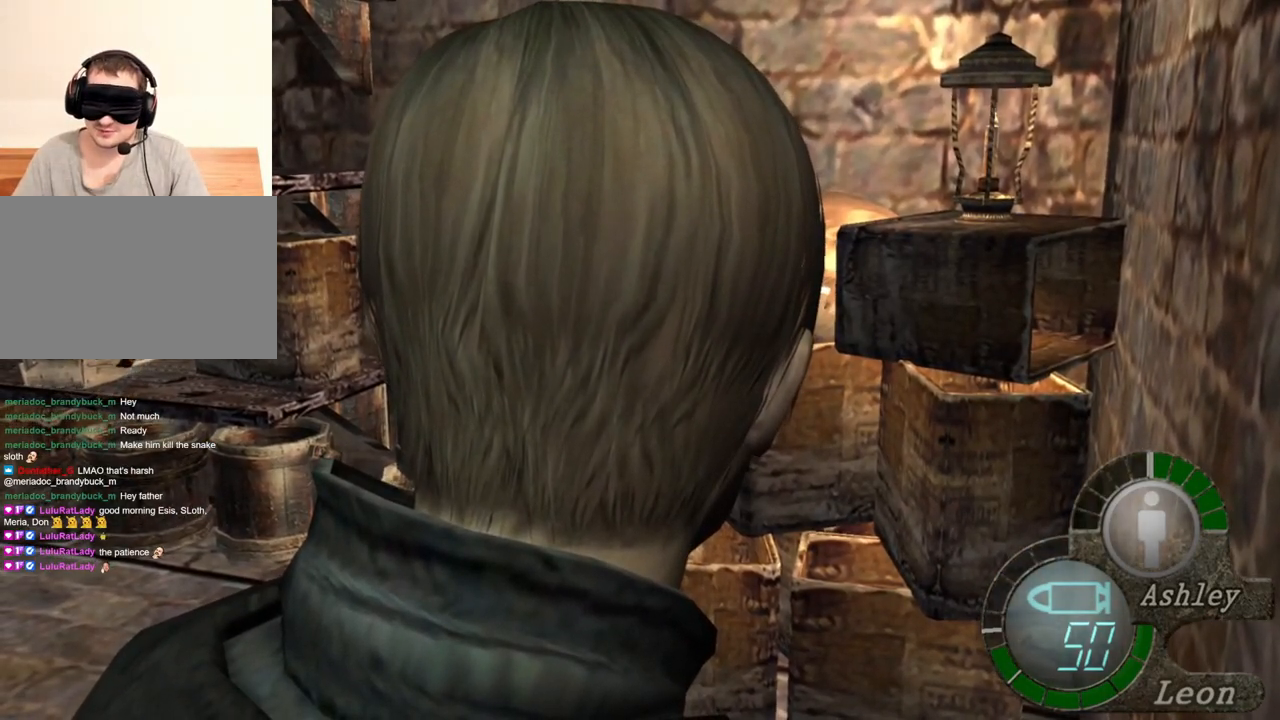
{"keys": ["a"], "mouse": [], "events": [[217, "a", "down"], [350, "a", "up"], [450, "a", "down"]]}
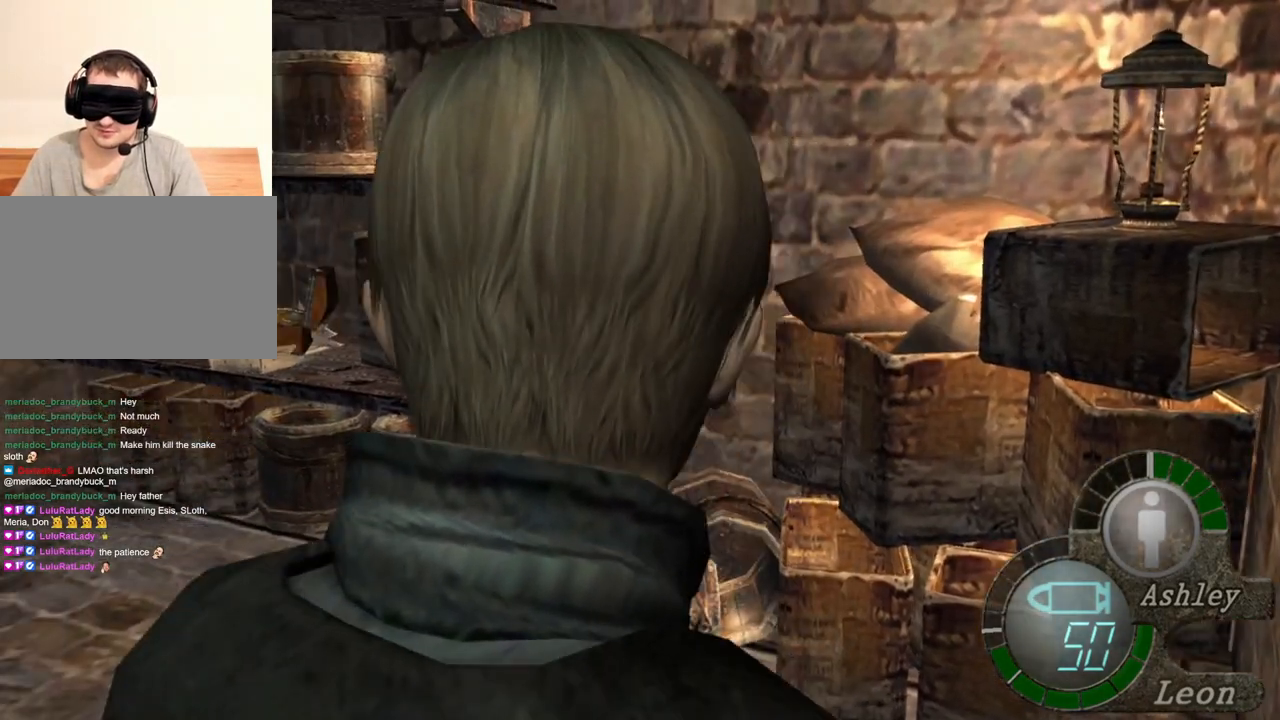
{"keys": [], "mouse": [], "events": [[83, "a", "up"], [183, "a", "down"], [217, "a", "up"]]}
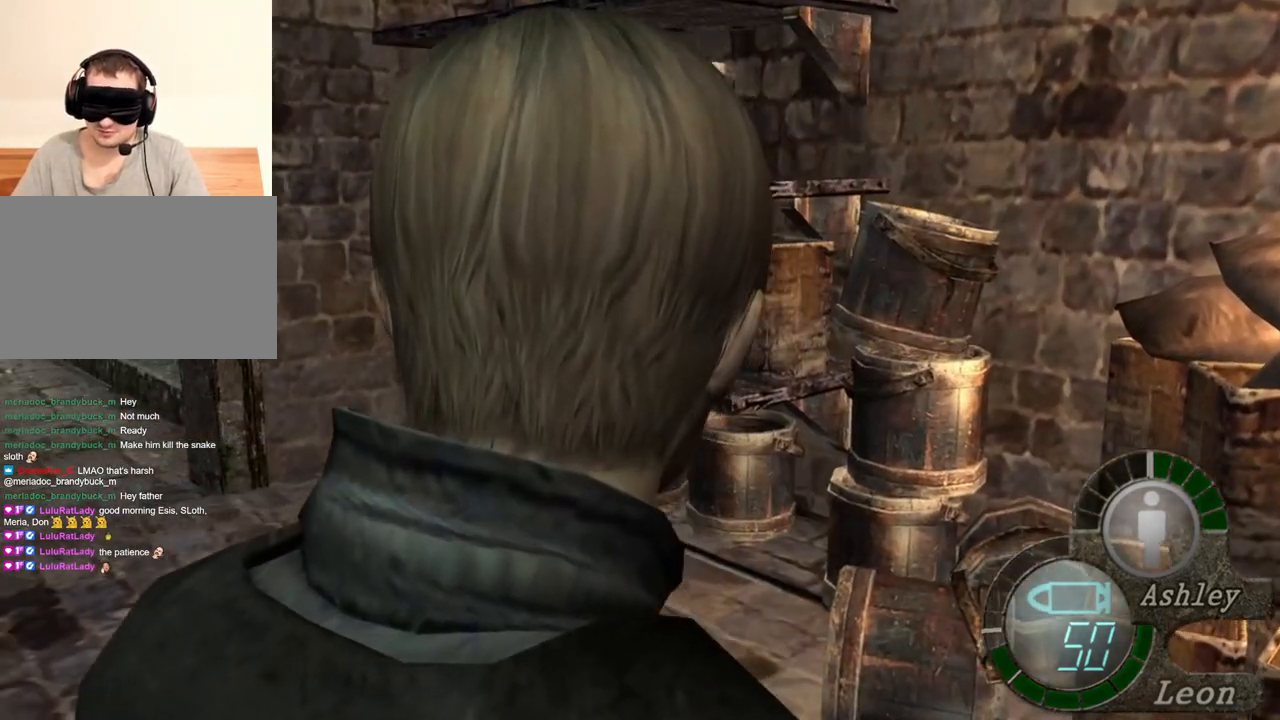
{"keys": [], "mouse": [], "events": []}
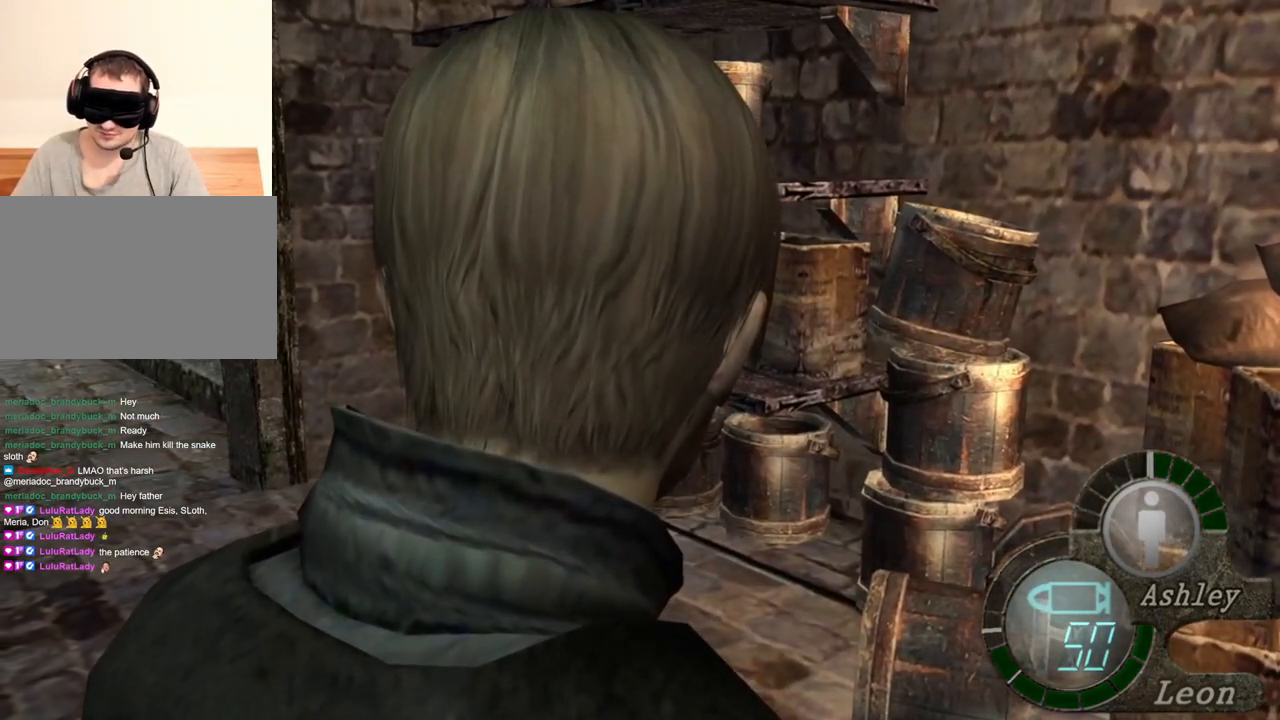
{"keys": [], "mouse": [], "events": []}
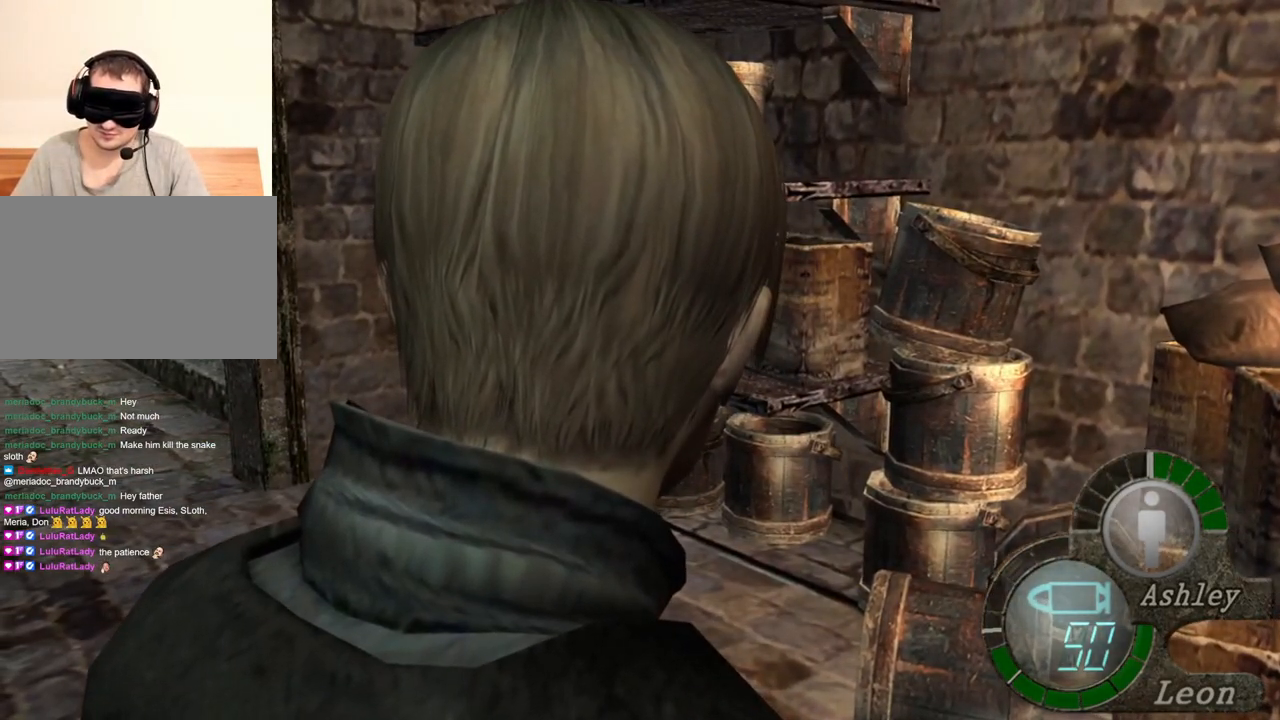
{"keys": ["shift", "w"], "mouse": [], "events": [[117, "d", "down"], [250, "d", "up"], [283, "shift", "down"], [283, "w", "down"]]}
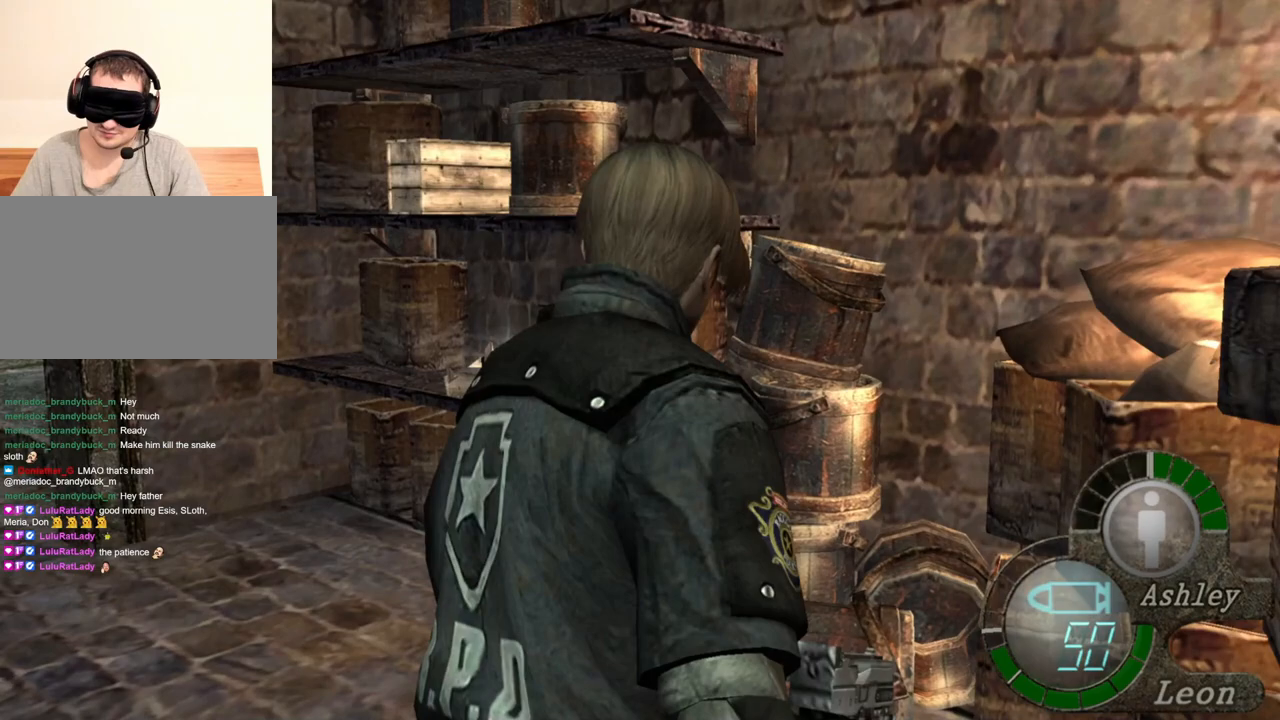
{"keys": ["shift", "w"], "mouse": [], "events": []}
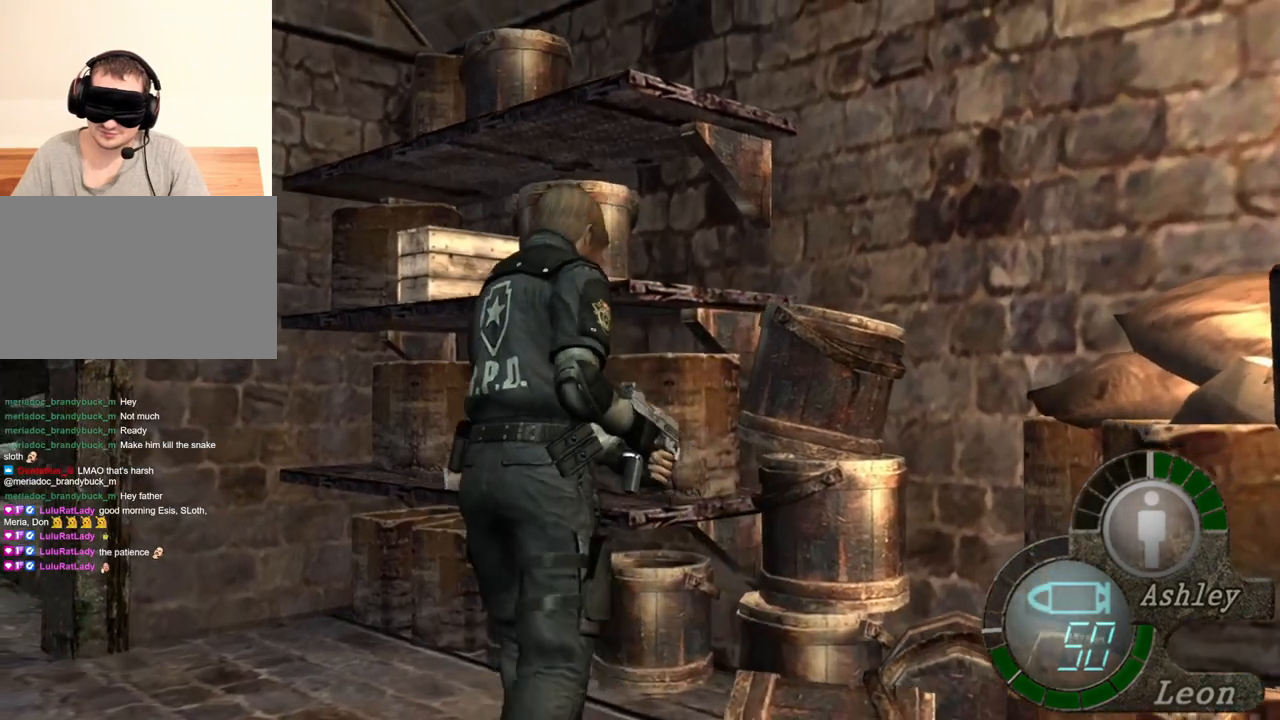
{"keys": ["space"], "mouse": ["left"], "events": [[117, "space", "down"], [150, "shift", "up"], [150, "w", "up"], [350, "mouse_left", "down"]]}
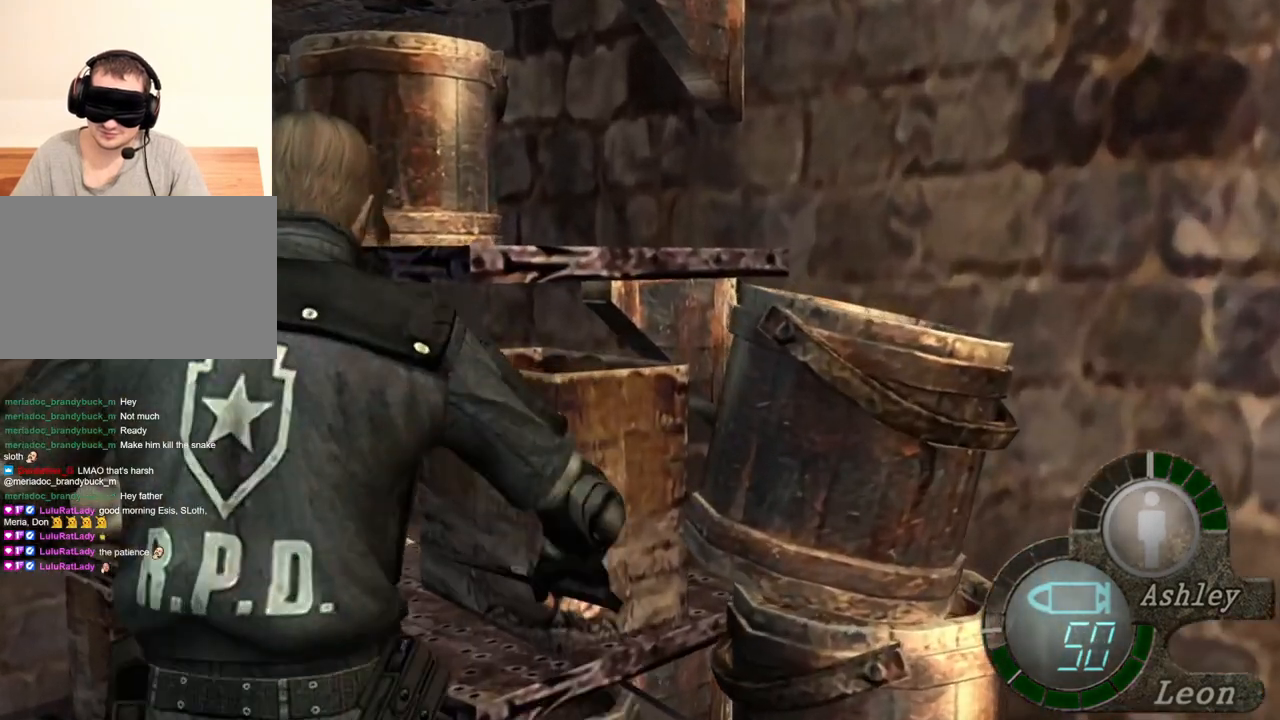
{"keys": ["space"], "mouse": ["left"], "events": []}
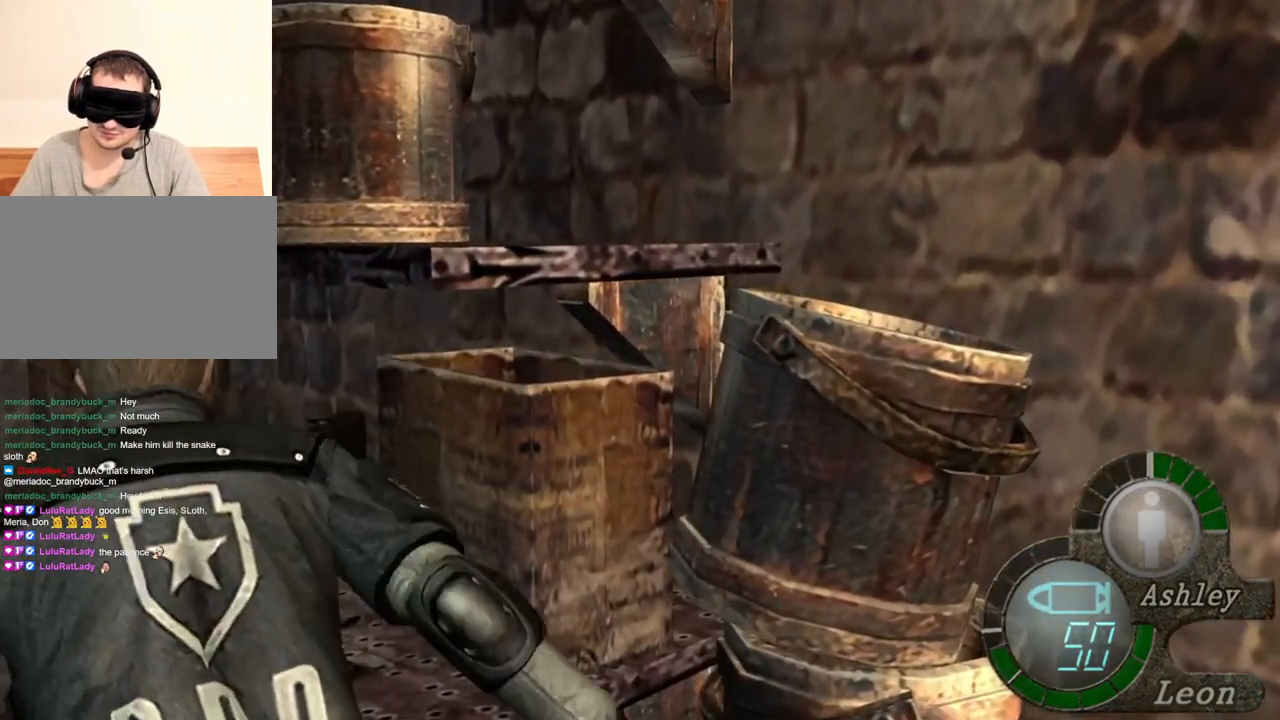
{"keys": ["e", "w"], "mouse": [], "events": [[183, "mouse_left", "up"], [283, "w", "down"], [350, "space", "up"], [483, "e", "down"]]}
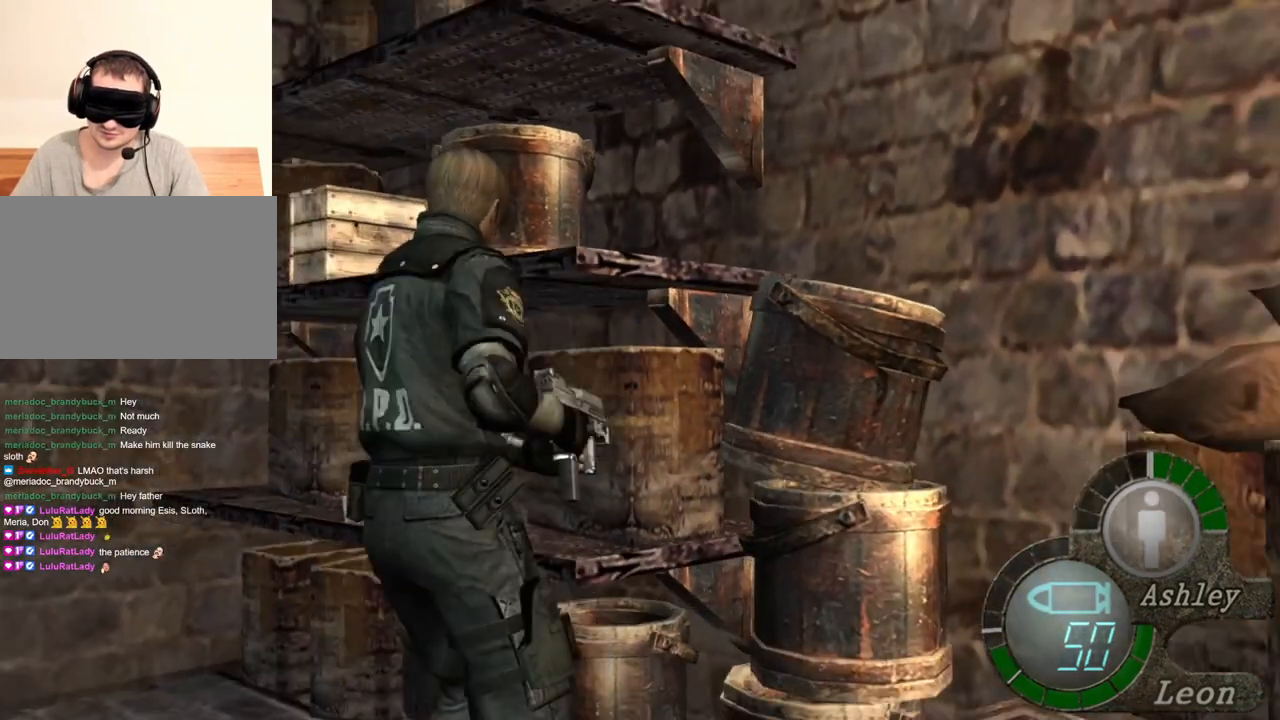
{"keys": ["e", "w"], "mouse": [], "events": [[350, "e", "up"], [383, "e", "down"]]}
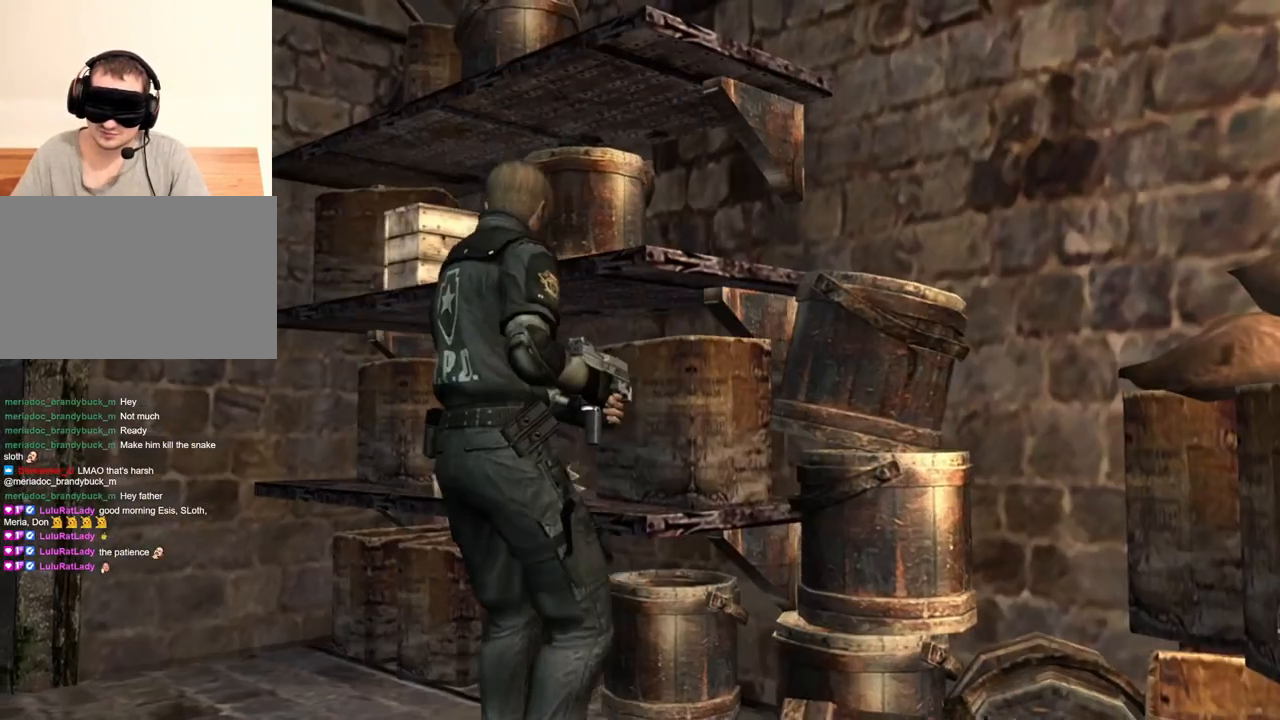
{"keys": ["w"], "mouse": [], "events": [[117, "e", "up"], [217, "e", "down"], [350, "e", "up"]]}
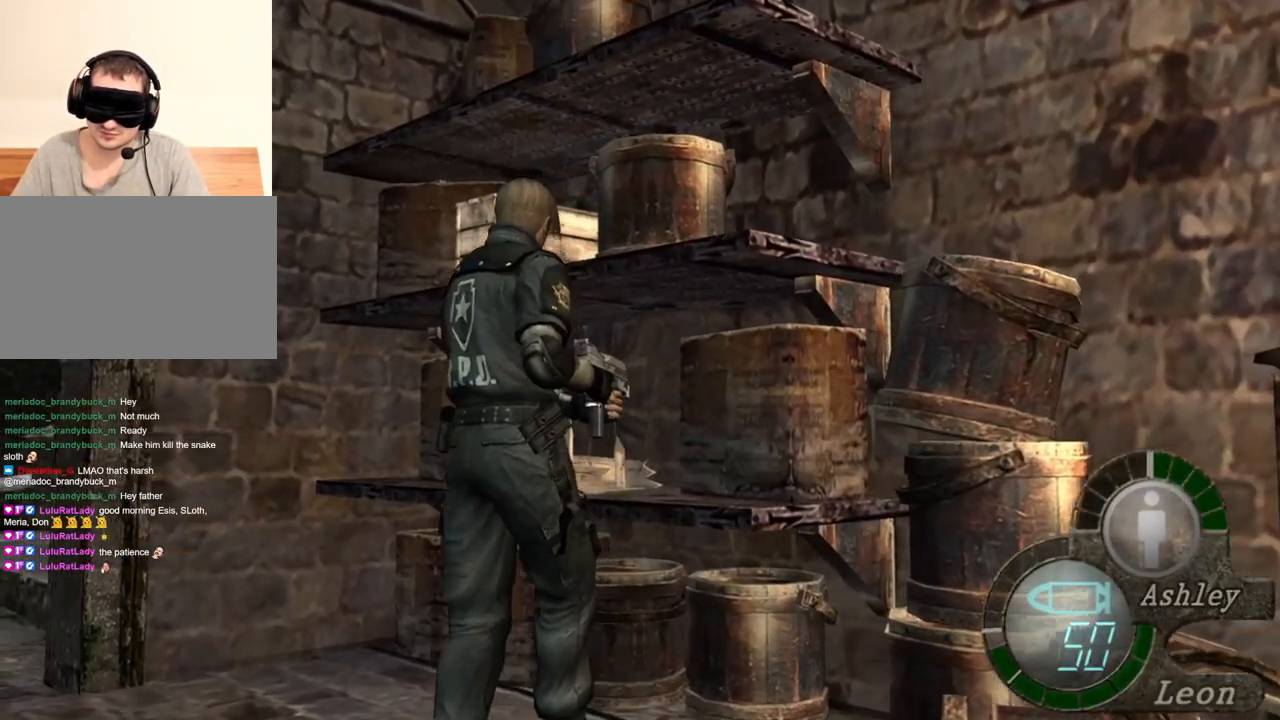
{"keys": ["space"], "mouse": [], "events": [[217, "space", "down"], [217, "w", "up"]]}
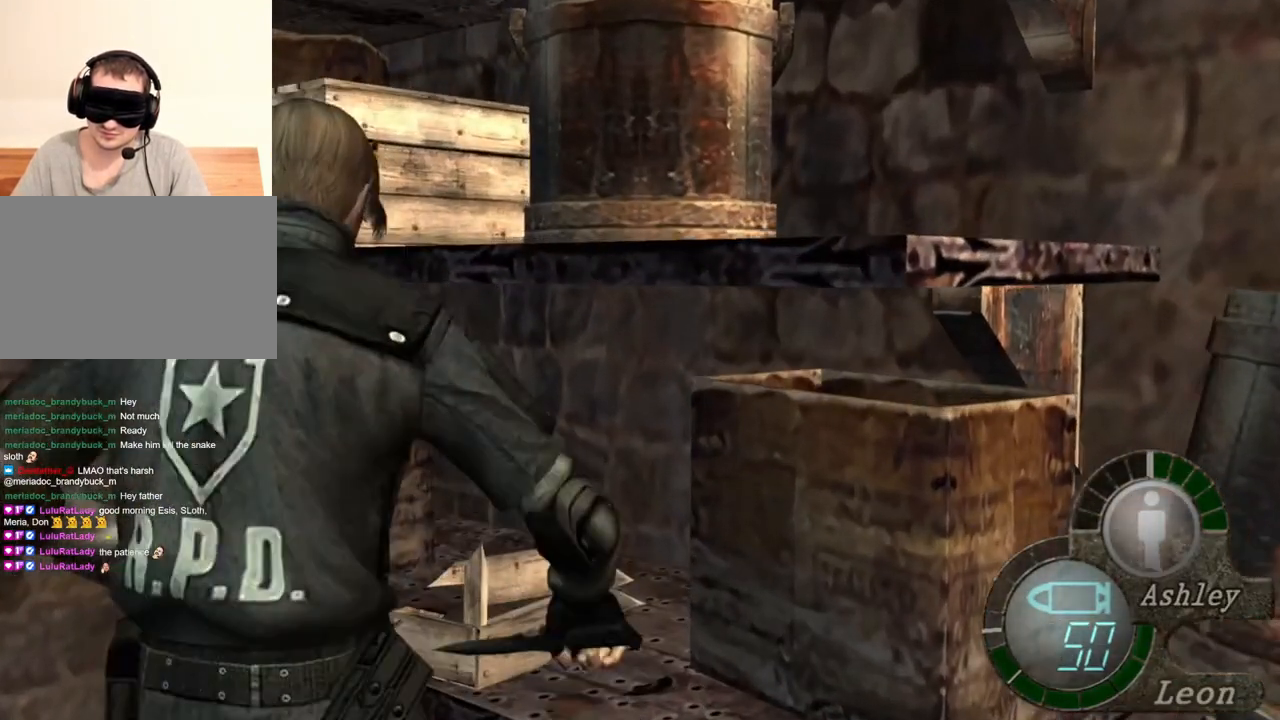
{"keys": ["space"], "mouse": [], "events": []}
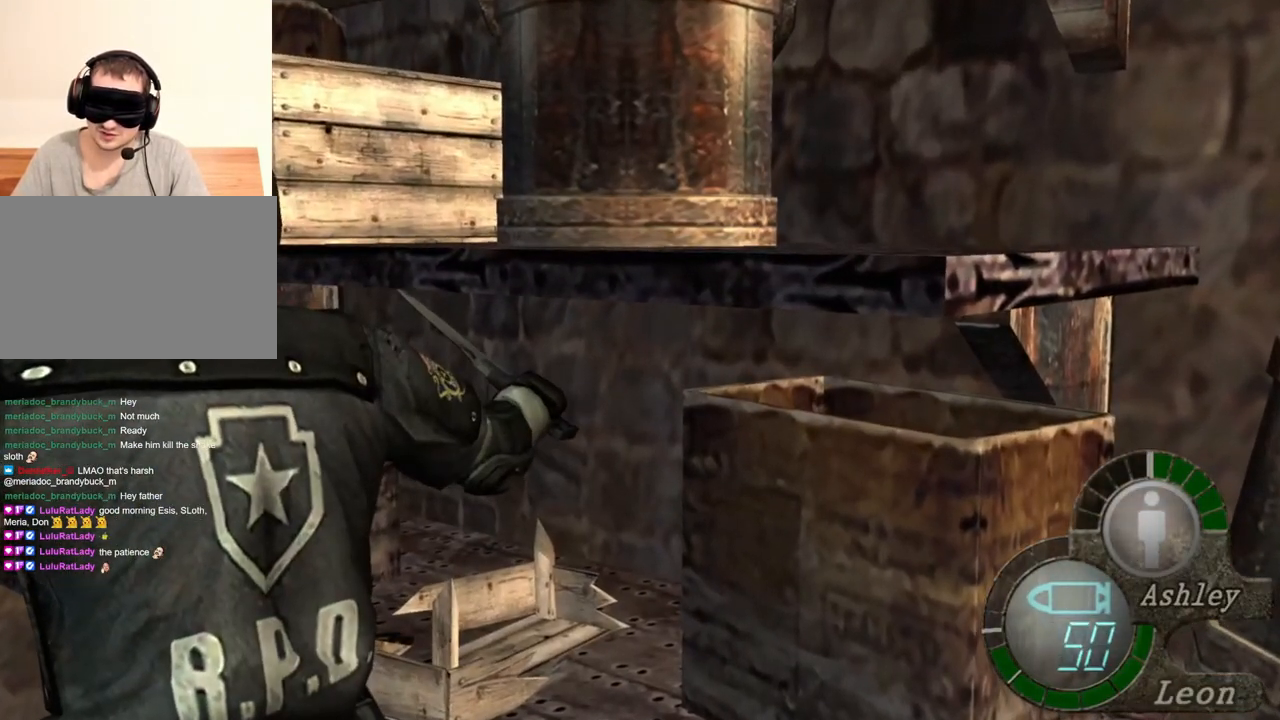
{"keys": ["space"], "mouse": [], "events": []}
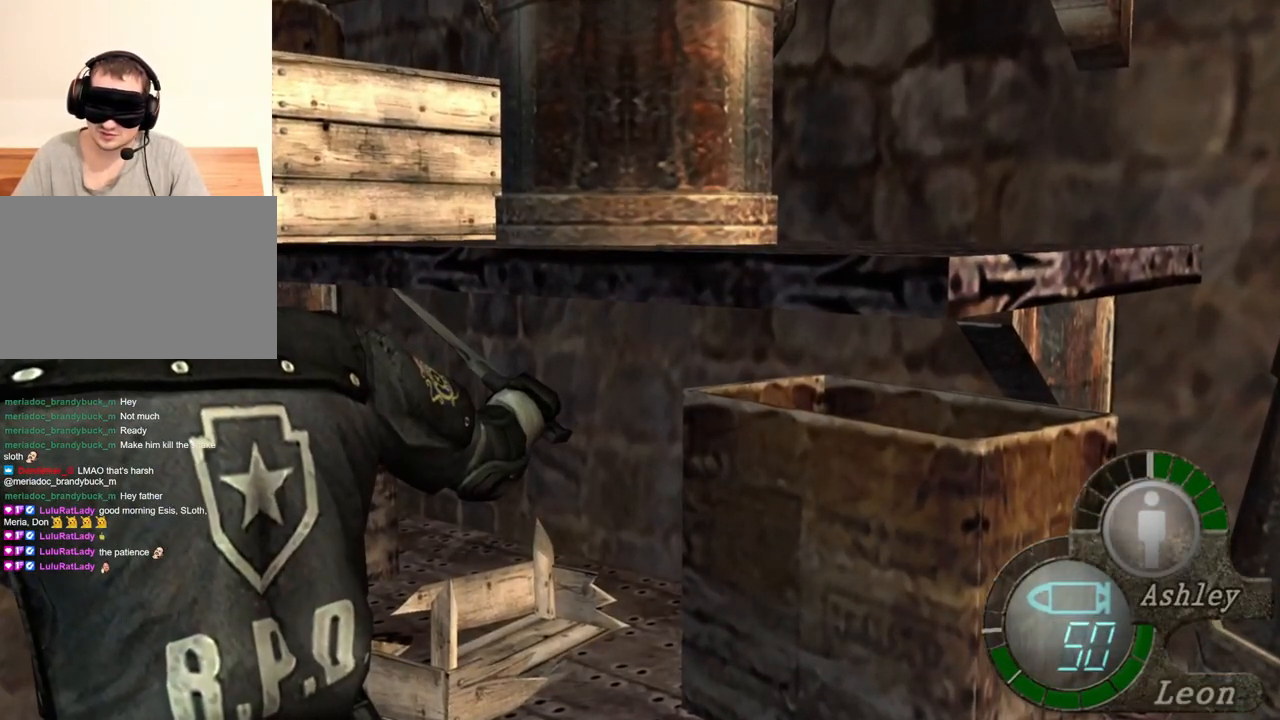
{"keys": ["space"], "mouse": [], "events": []}
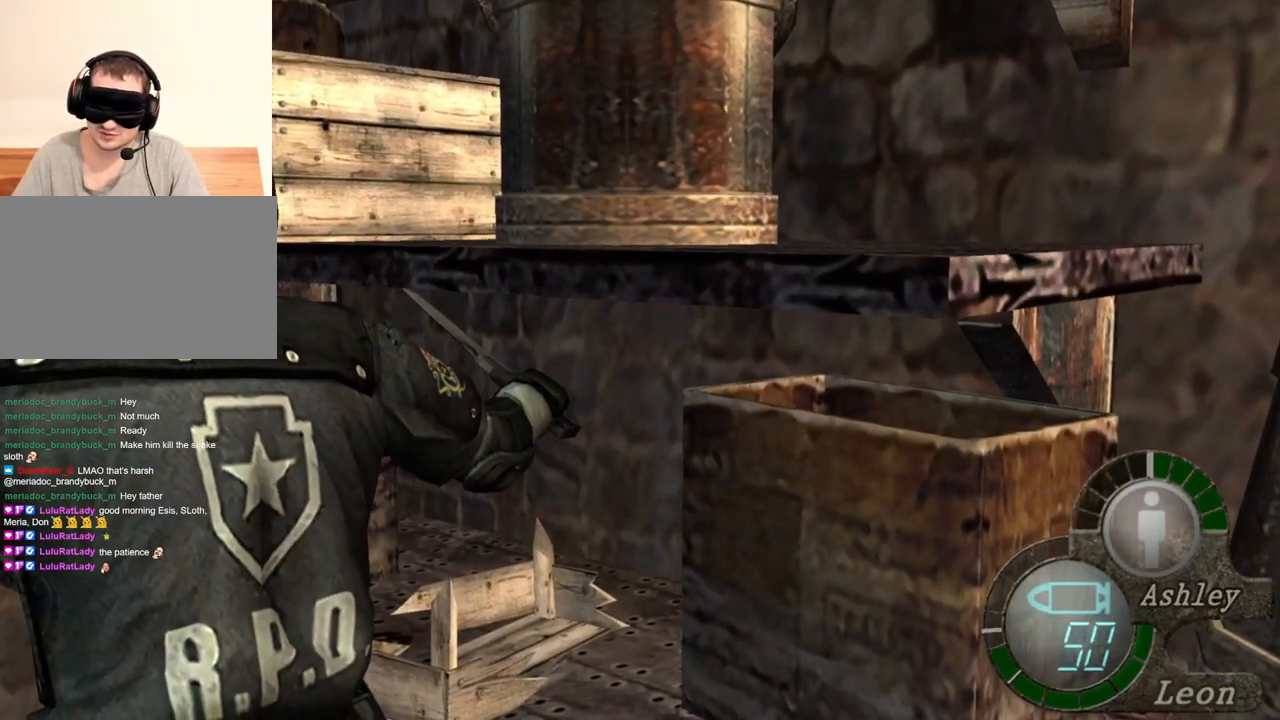
{"keys": ["space"], "mouse": [], "events": []}
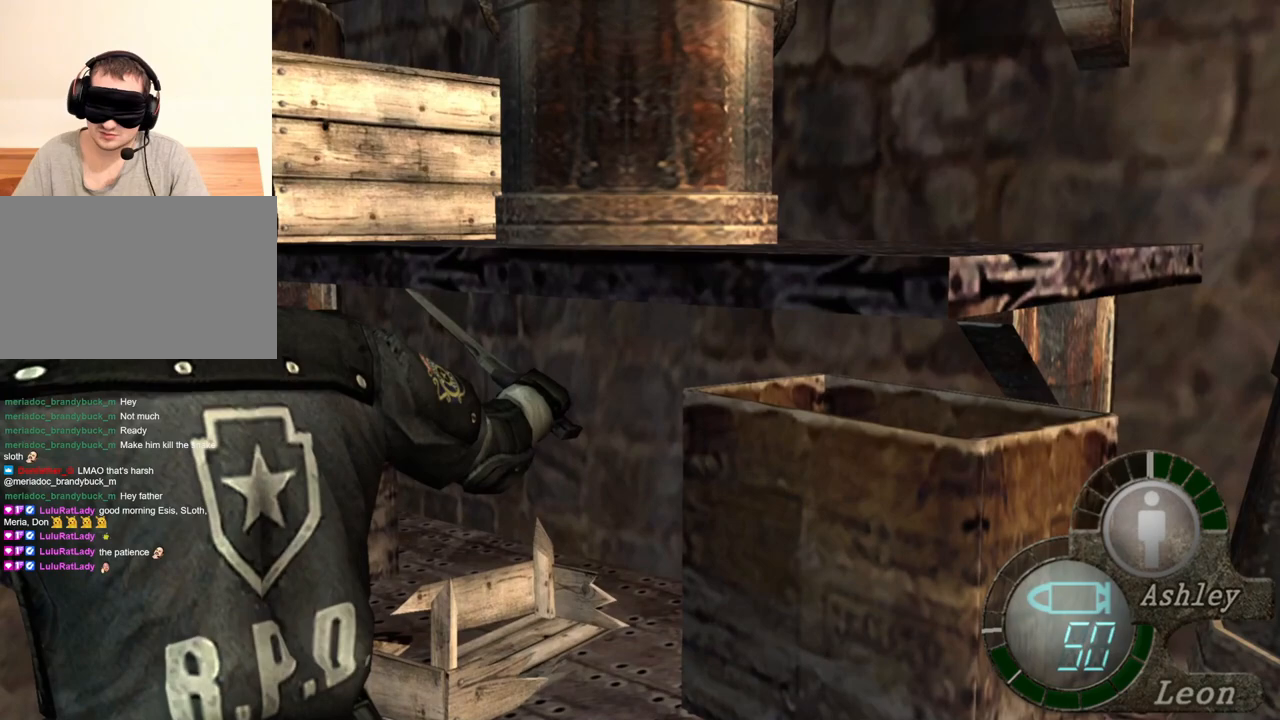
{"keys": ["space"], "mouse": [], "events": []}
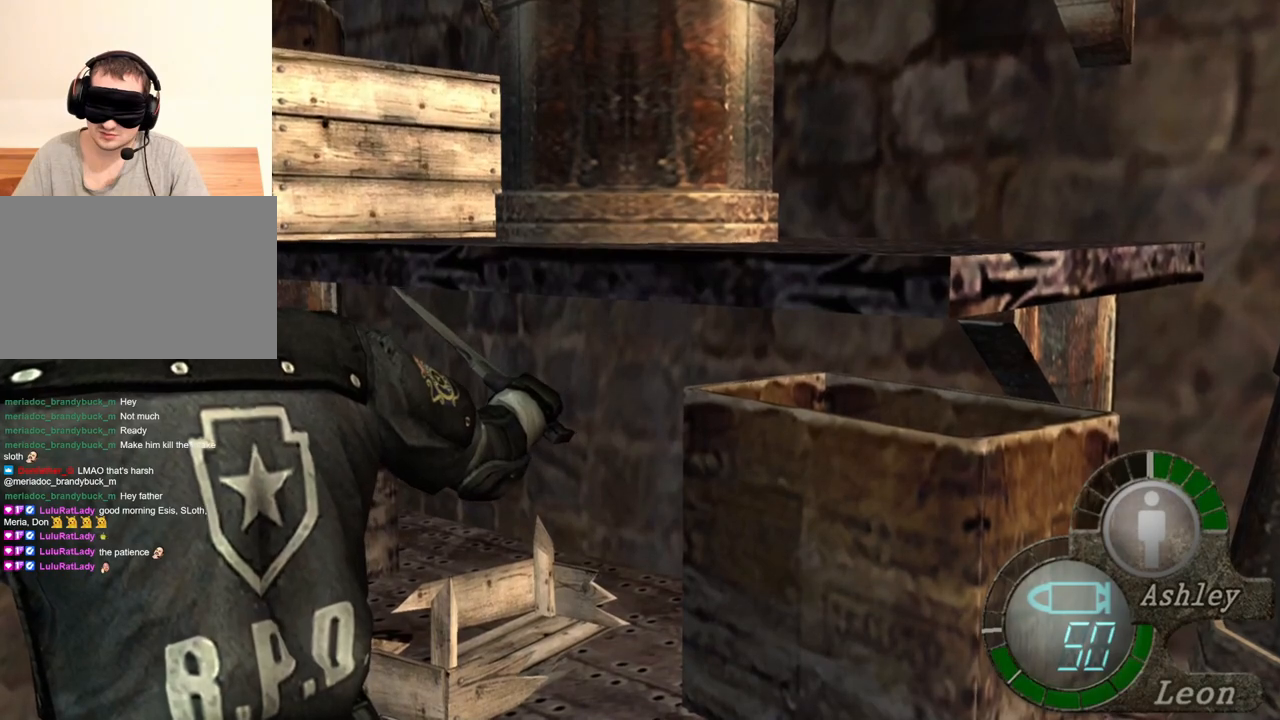
{"keys": ["space"], "mouse": ["left"], "events": [[150, "mouse_left", "down"]]}